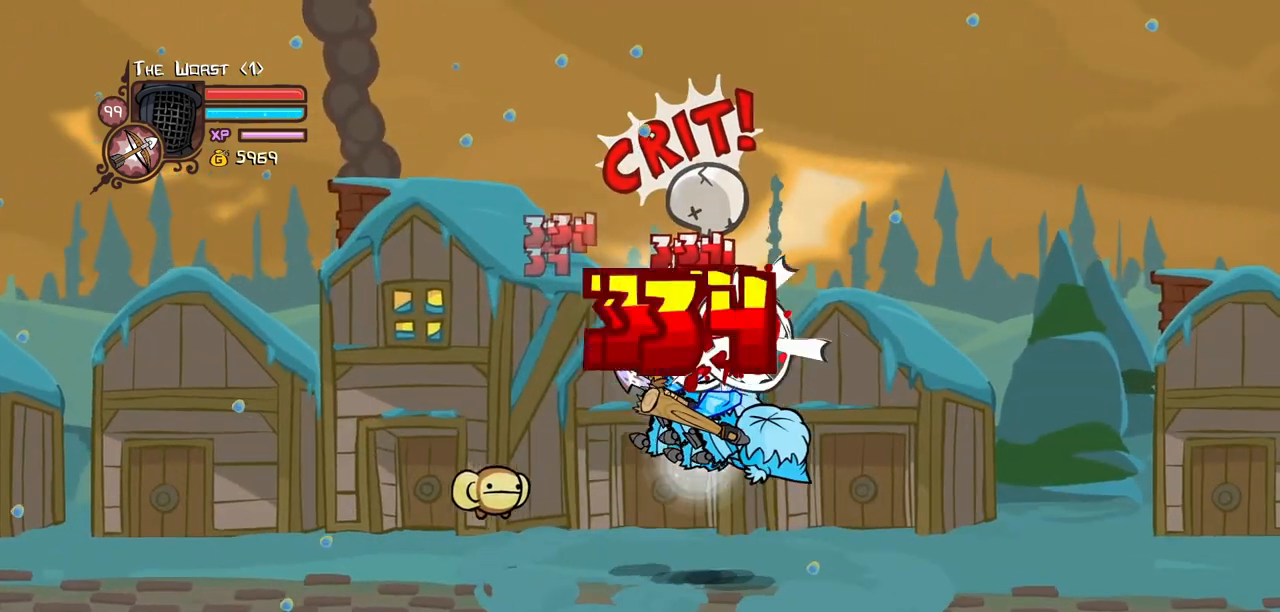
Gameplay with keyboard; each line is a JSON object with the keys held at the frame after it. "events" lists presses ("down") and releases ("up") of "block", "down", "heavy", "item", "iteml", "itemr", "jump", "left", "light", "magic", "right" and "up" between this image and that frame as [ms after this image, input, new state], when the widget could be followed in between. No other keys are recorded. Mouse input is not recorded. Key names are as the overlay labels them; some are game actions (e.g. jump) rather than physical keys.
{"keys": ["light", "right"]}
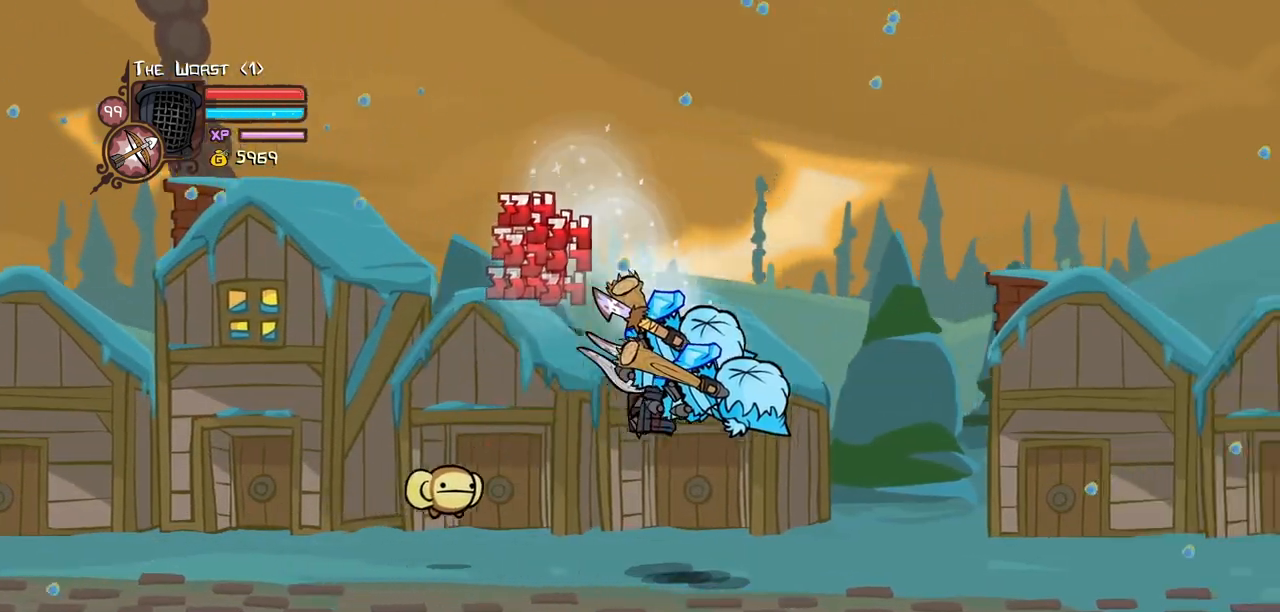
{"keys": ["heavy"], "events": [[34, "heavy", "down"], [117, "light", "up"], [217, "right", "up"]]}
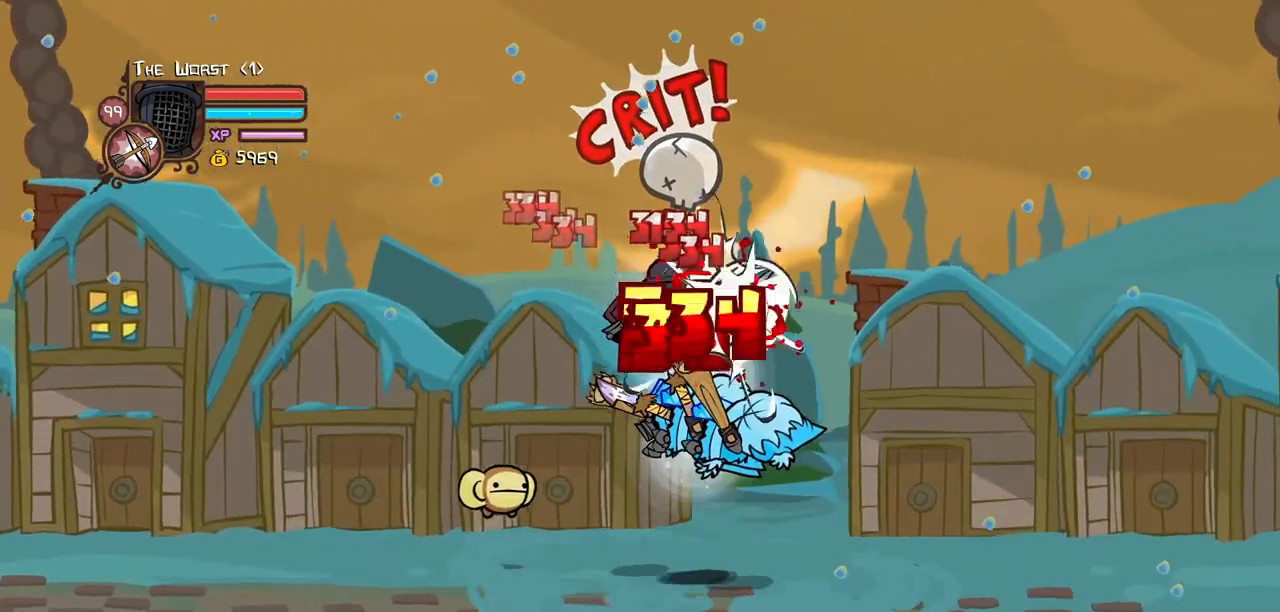
{"keys": ["heavy", "right"], "events": [[100, "heavy", "up"], [134, "light", "down"], [284, "light", "up"], [334, "heavy", "down"], [334, "right", "down"]]}
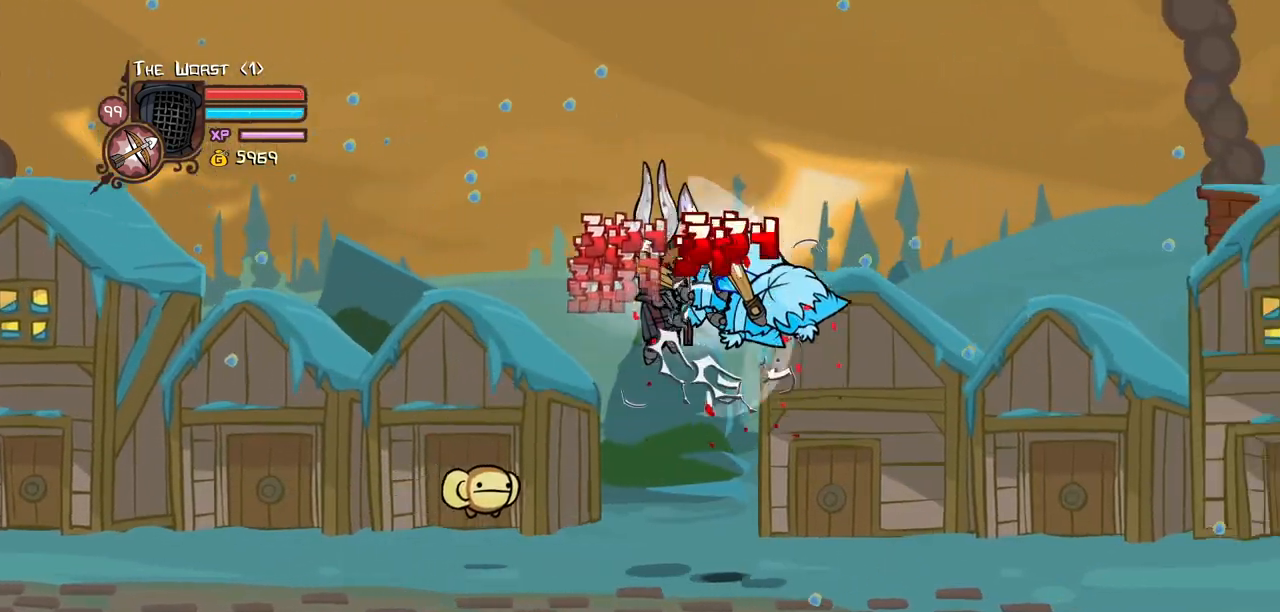
{"keys": [], "events": [[17, "heavy", "up"], [17, "right", "up"]]}
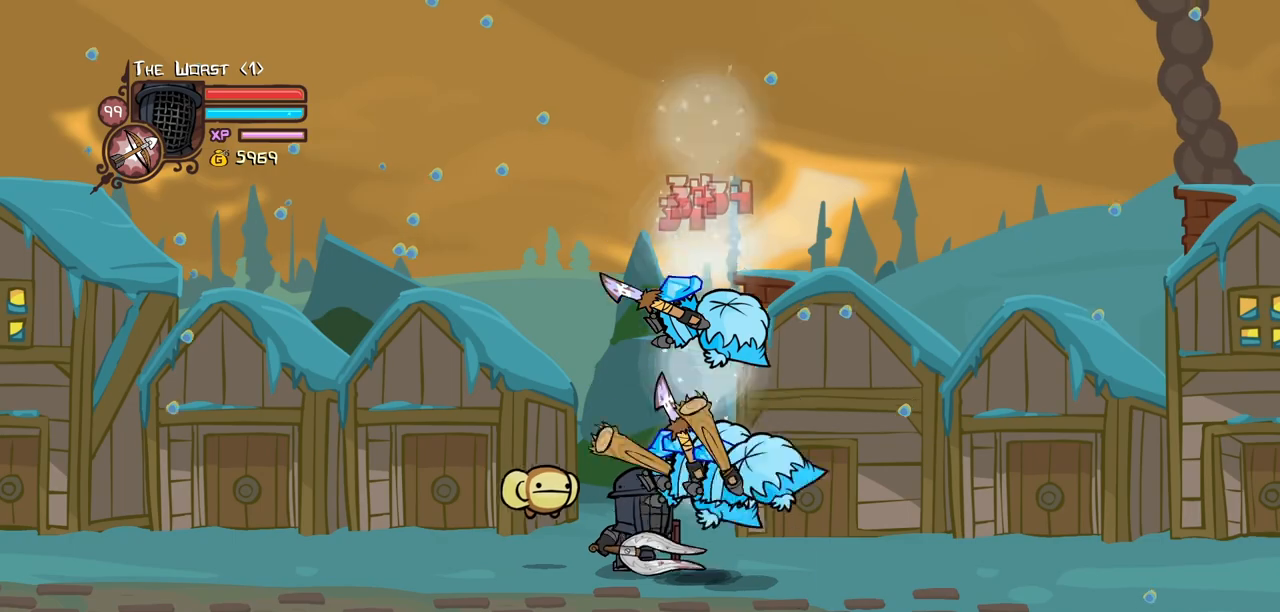
{"keys": ["heavy", "right"], "events": [[84, "heavy", "down"], [317, "heavy", "up"], [500, "heavy", "down"], [500, "right", "down"]]}
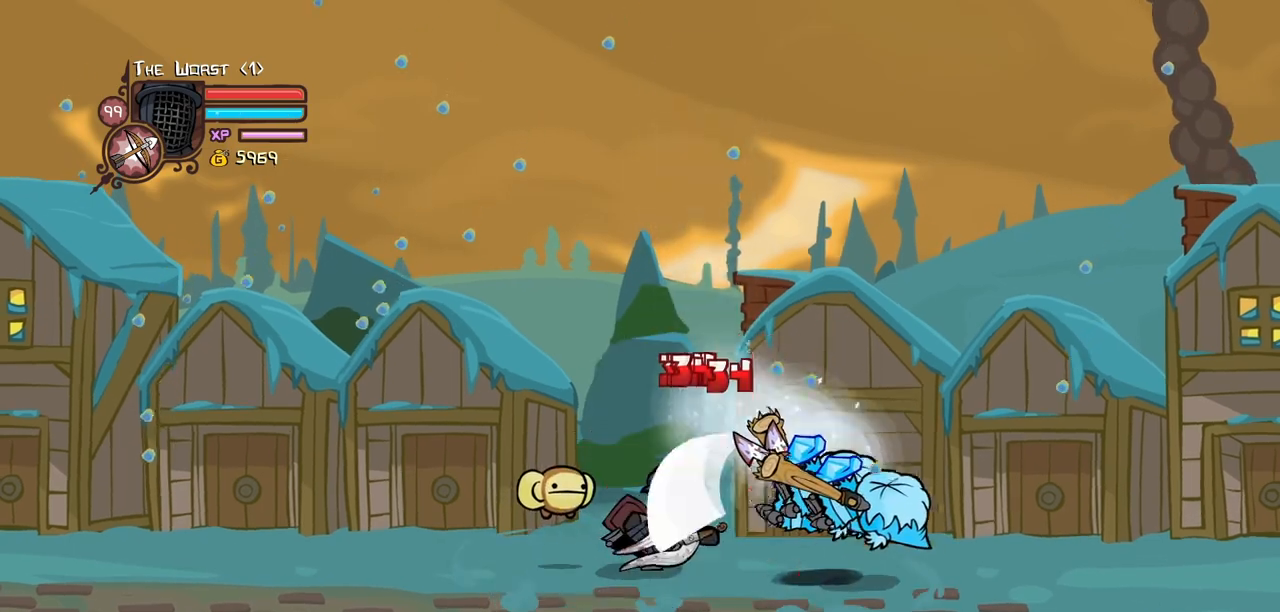
{"keys": ["right"], "events": [[234, "heavy", "up"]]}
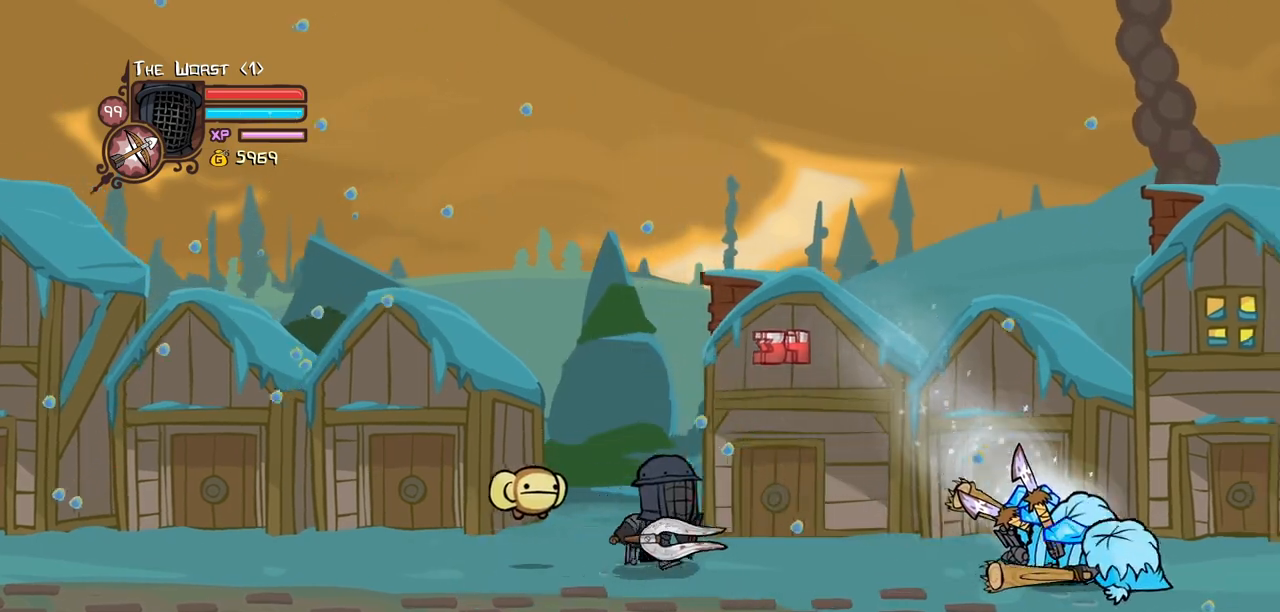
{"keys": ["right"], "events": []}
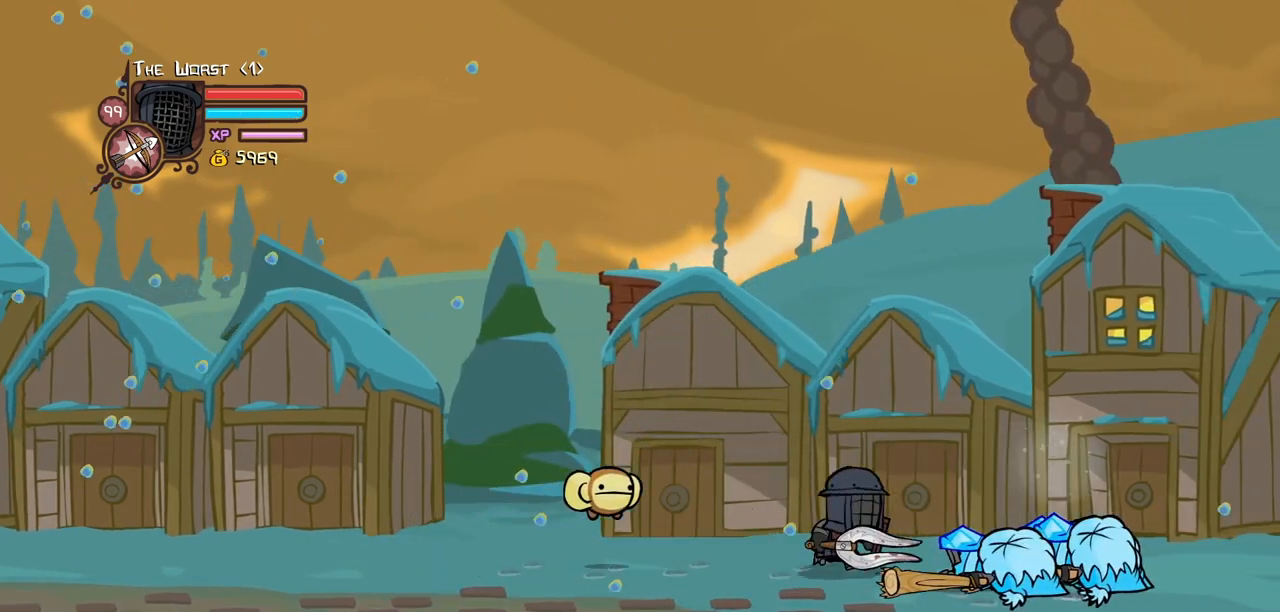
{"keys": [], "events": [[34, "right", "up"]]}
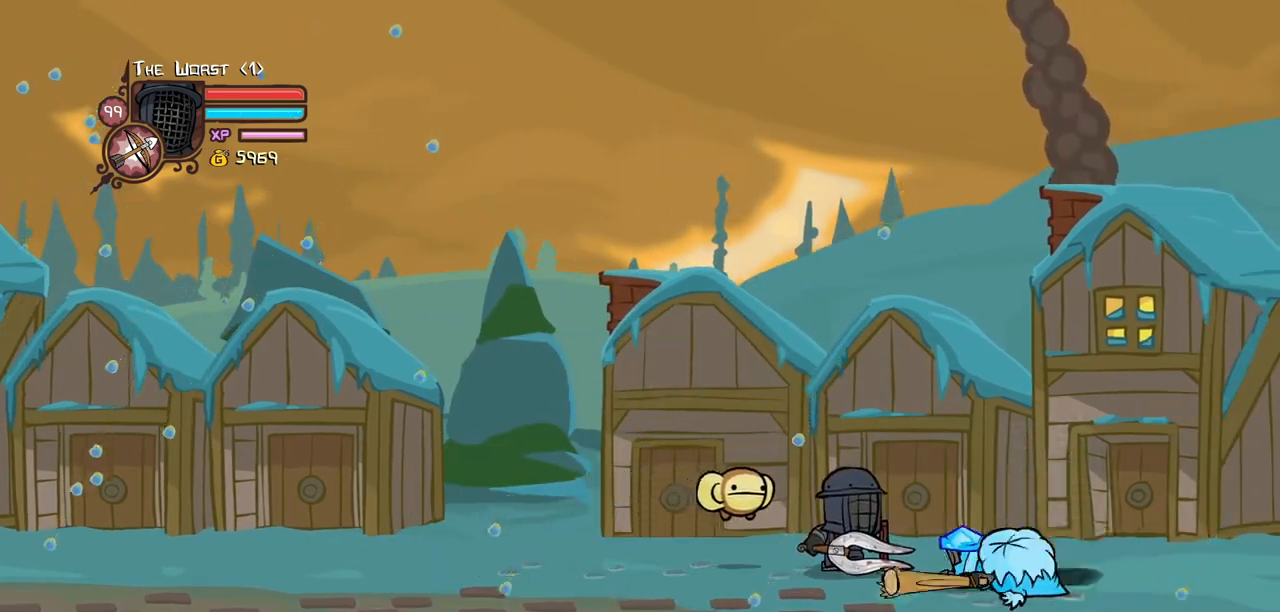
{"keys": [], "events": []}
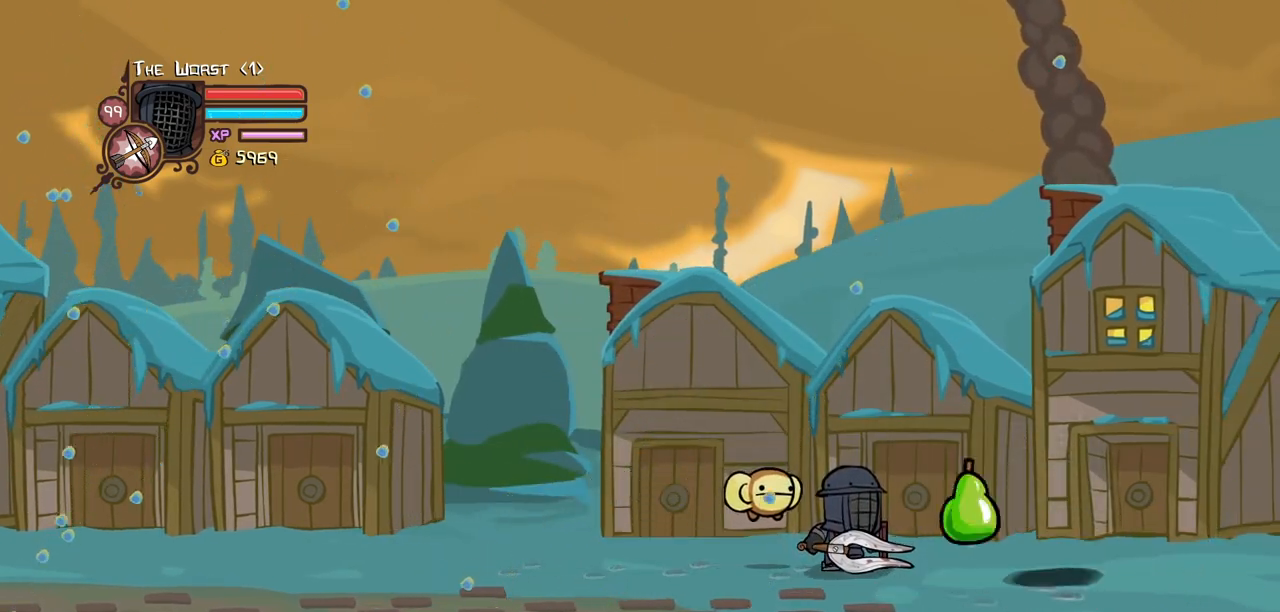
{"keys": ["right"], "events": [[434, "right", "down"]]}
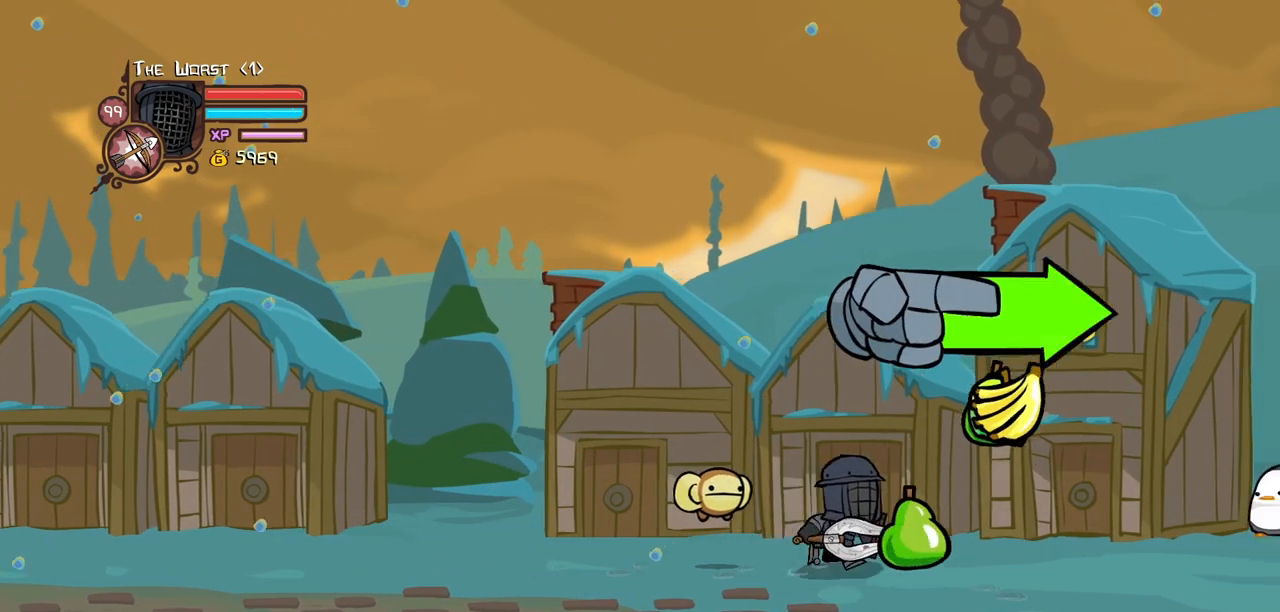
{"keys": ["right"], "events": []}